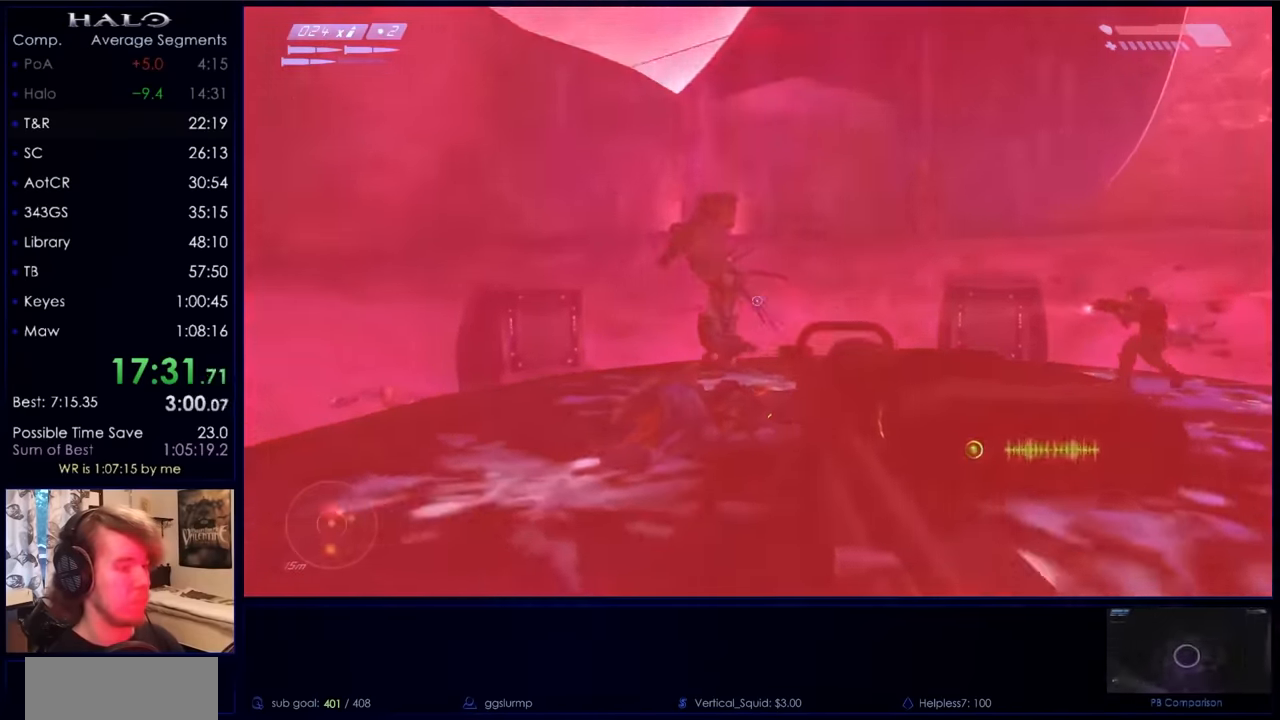
Gameplay with keyboard and mouse; each line is a JSON object with the keys and mouse buttons held at the frame after it. "events" lists presses ("down") and releases ("up") of "a", "c", "ctrl", "d", "down", "e", "f", "q", "r", "return", "s", "space", "up", "w", "x", "z", "mouse_left", "mouse_right", "mouse_mb4" and "mouse_mb5" between this image and that frame as [ms after this image, input, new state], when the widget could be followed in between. "mouse_left", "mouse_right", "mouse_mb4", "mouse_mb5" = the "left", "right", "mb4", "mb5" buttons of the "mouse" list. No other keys are recorded. Not read: mouse_move.
{"keys": [], "mouse": [], "events": [[34, "z", "down"], [200, "z", "up"], [234, "w", "up"], [267, "mouse_left", "down"], [467, "mouse_left", "up"]]}
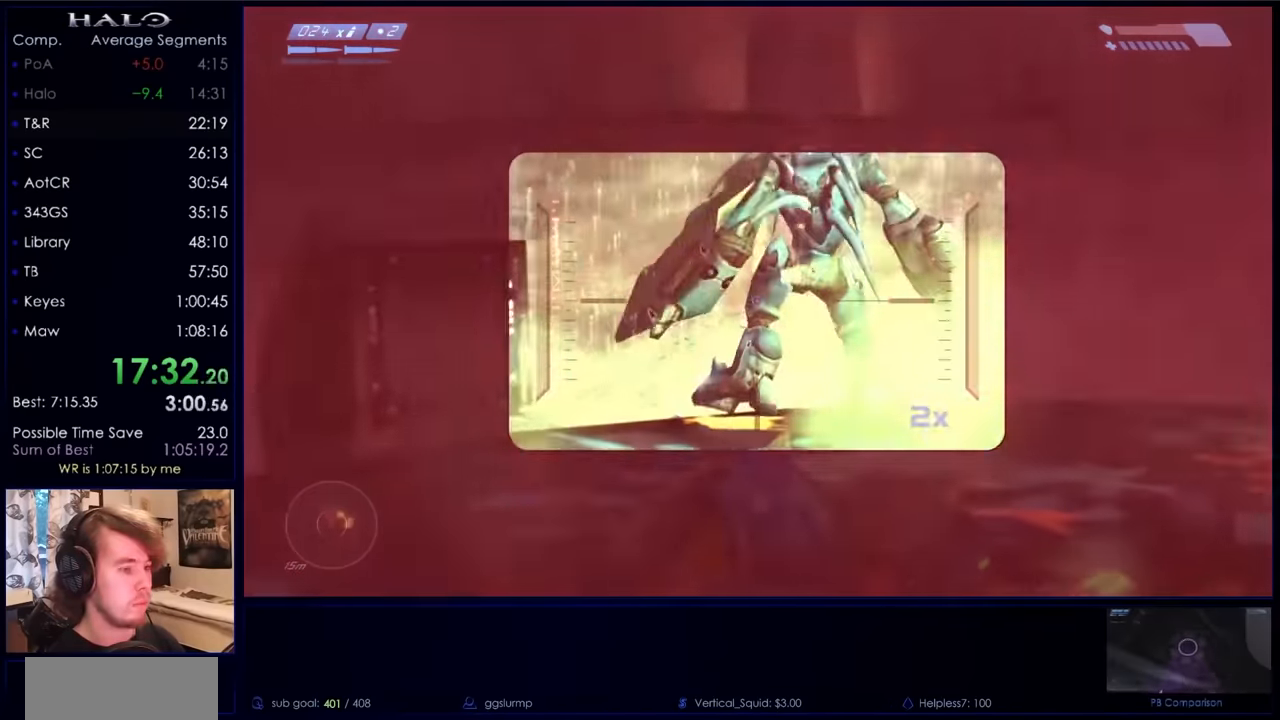
{"keys": ["w"], "mouse": [], "events": [[67, "w", "down"], [200, "r", "down"], [300, "r", "up"], [334, "r", "down"], [400, "q", "down"], [434, "r", "up"], [500, "q", "up"]]}
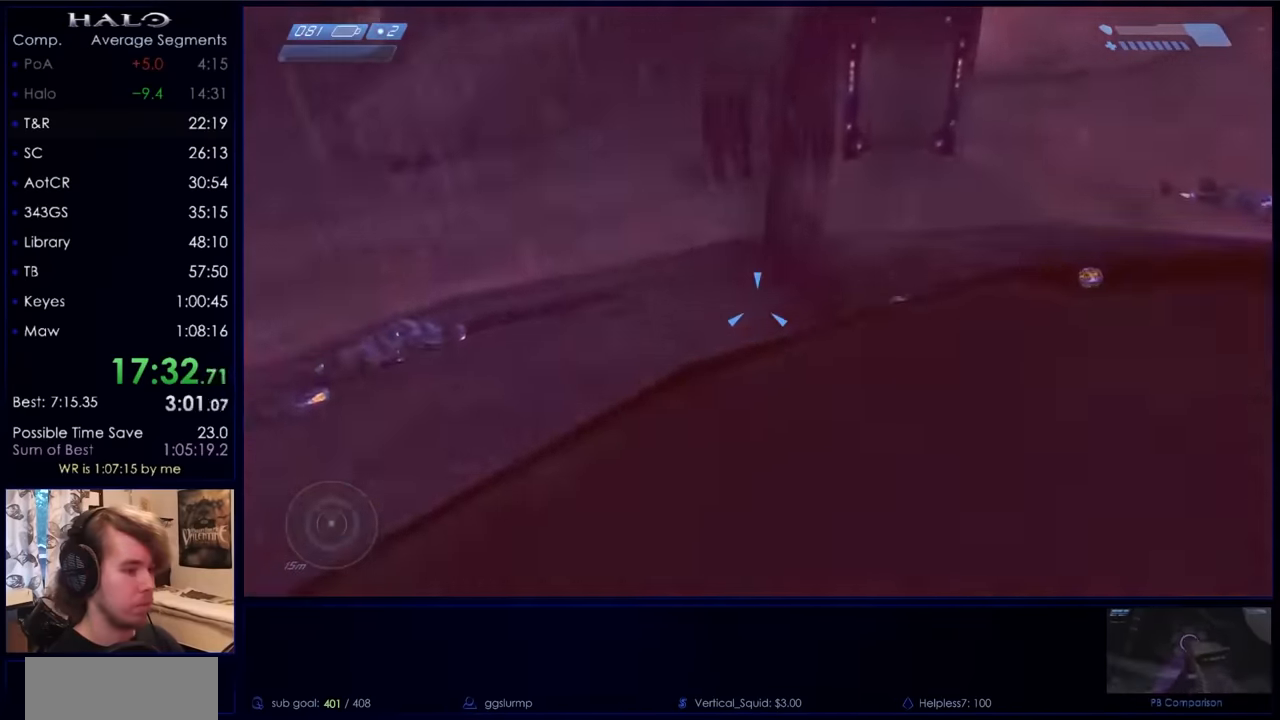
{"keys": ["w"], "mouse": [], "events": [[234, "d", "down"], [267, "d", "up"]]}
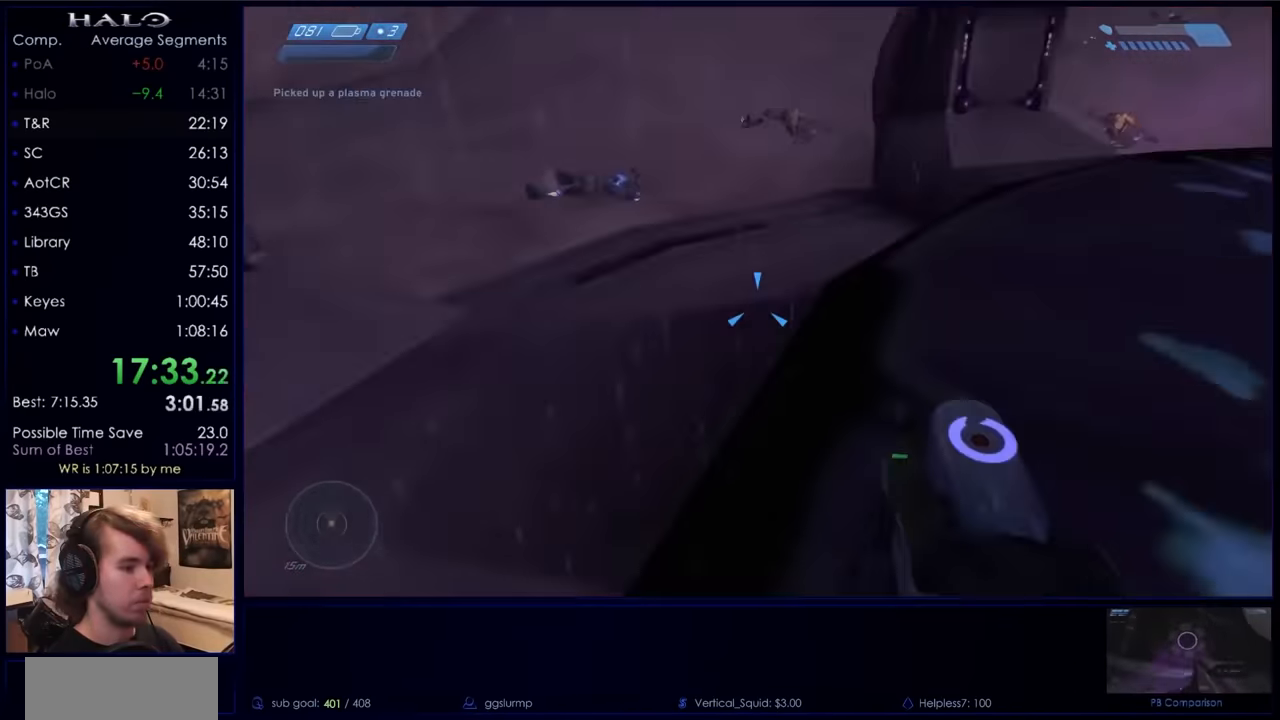
{"keys": ["a"], "mouse": [], "events": [[34, "a", "down"], [34, "w", "up"], [200, "s", "down"], [433, "s", "up"]]}
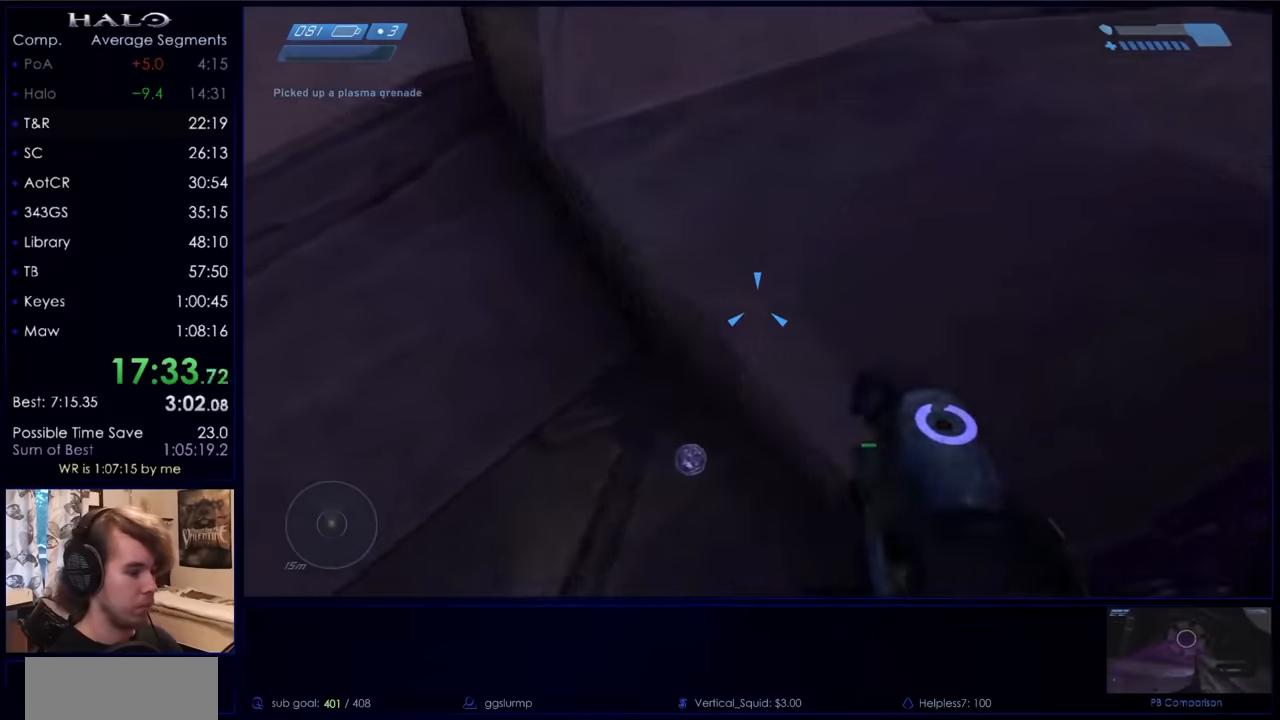
{"keys": [], "mouse": [], "events": [[100, "w", "down"], [167, "a", "up"], [200, "d", "down"], [400, "d", "up"], [433, "w", "up"]]}
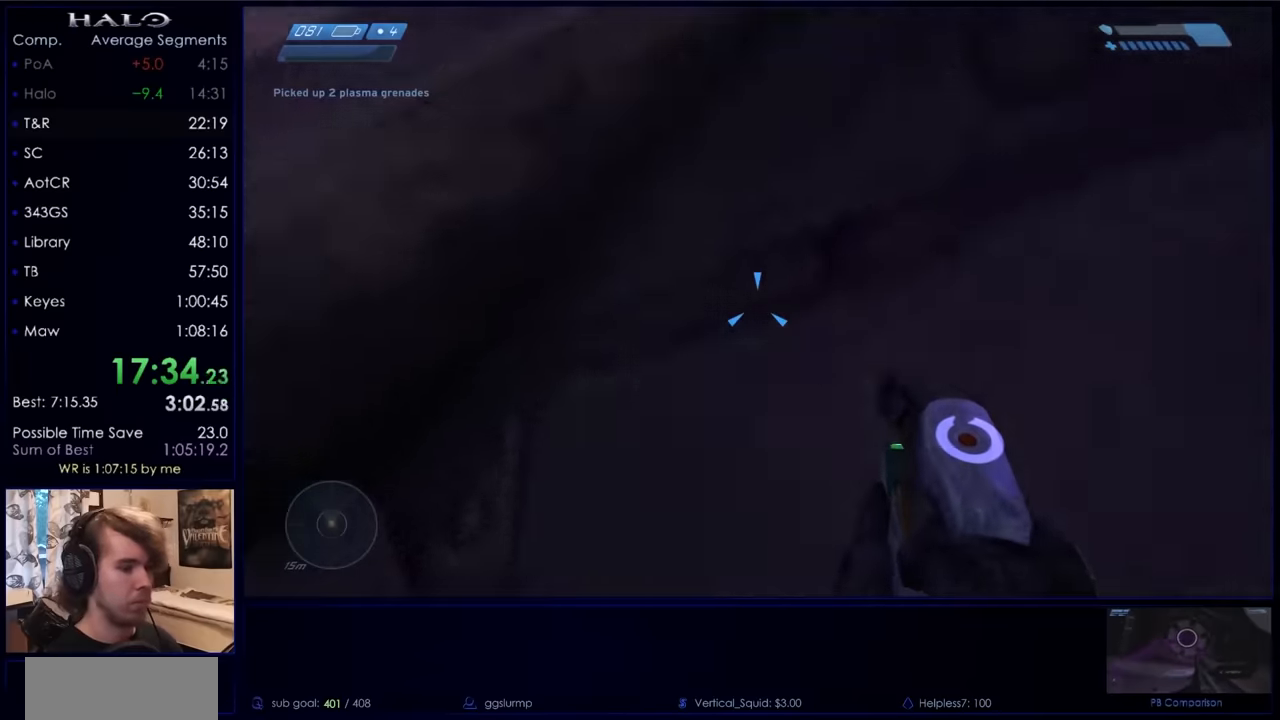
{"keys": ["w"], "mouse": [], "events": [[133, "w", "down"], [267, "space", "down"], [467, "space", "up"]]}
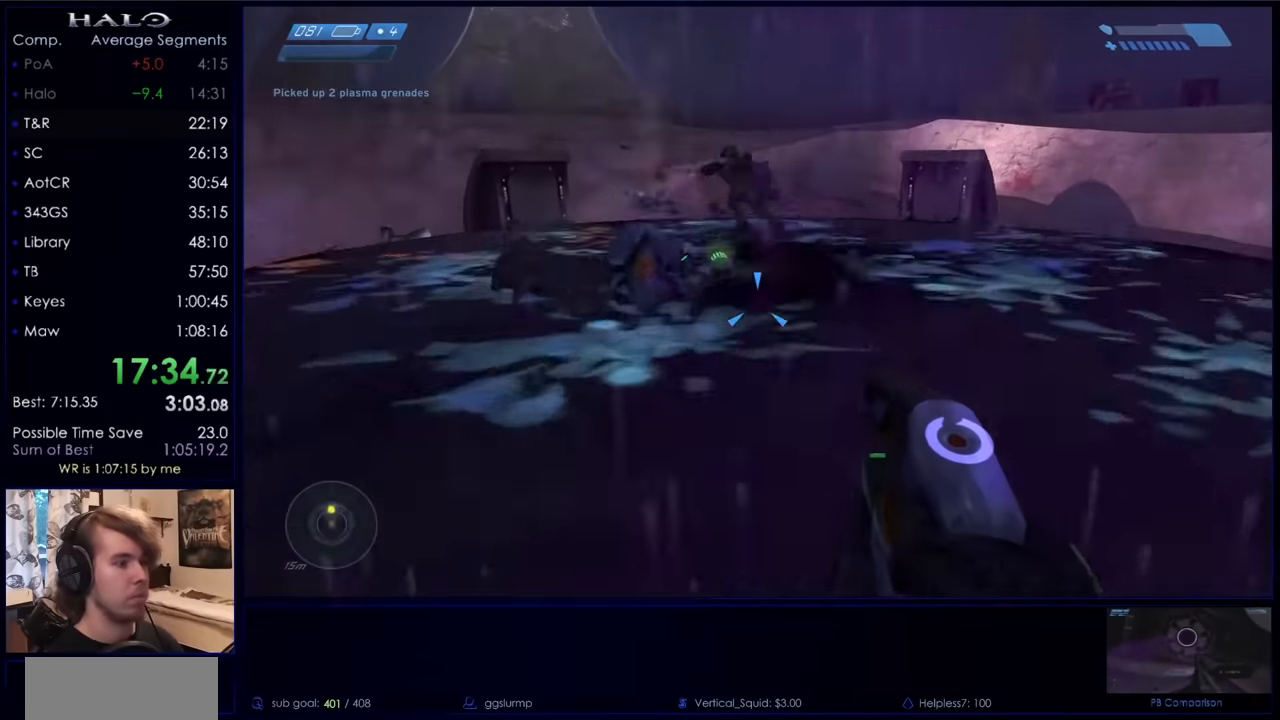
{"keys": ["w"], "mouse": ["mb5"], "events": [[233, "c", "down"], [333, "c", "up"], [500, "mouse_mb5", "down"]]}
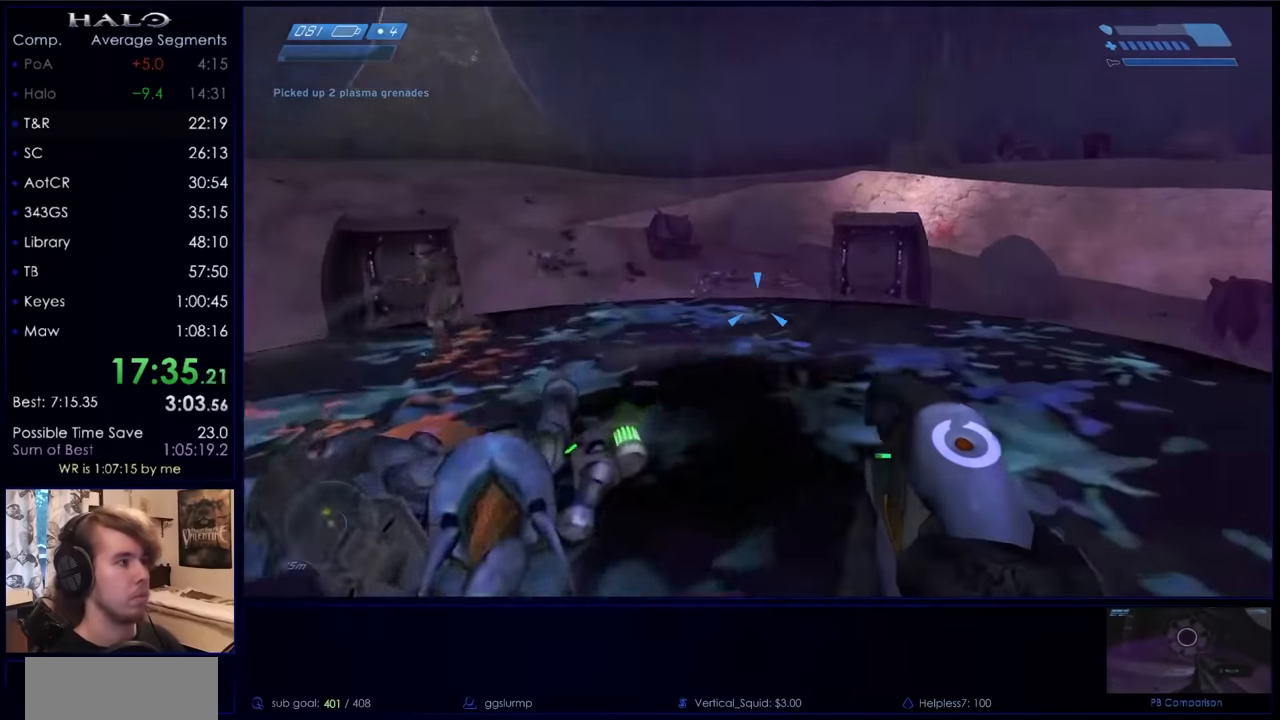
{"keys": ["q", "w"], "mouse": [], "events": [[100, "mouse_mb5", "up"], [200, "mouse_mb5", "down"], [300, "mouse_mb5", "up"], [433, "q", "down"]]}
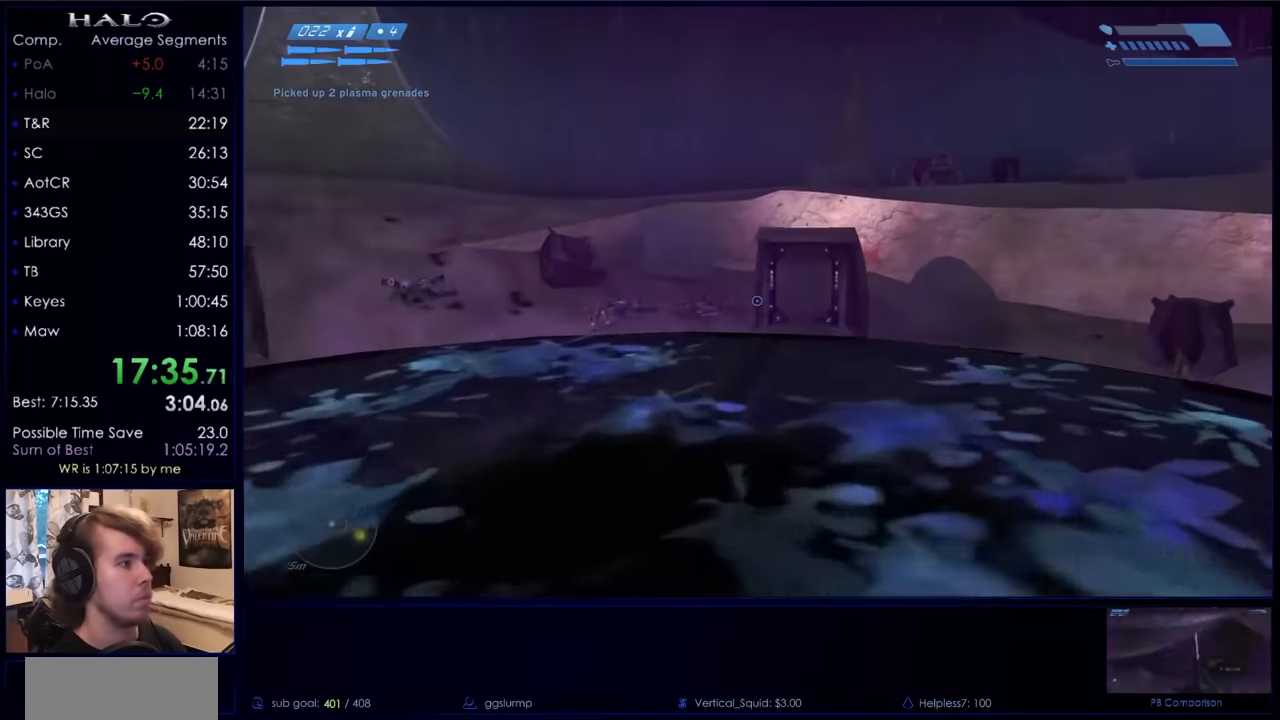
{"keys": [], "mouse": [], "events": [[33, "q", "up"], [67, "w", "up"], [300, "q", "down"], [400, "q", "up"]]}
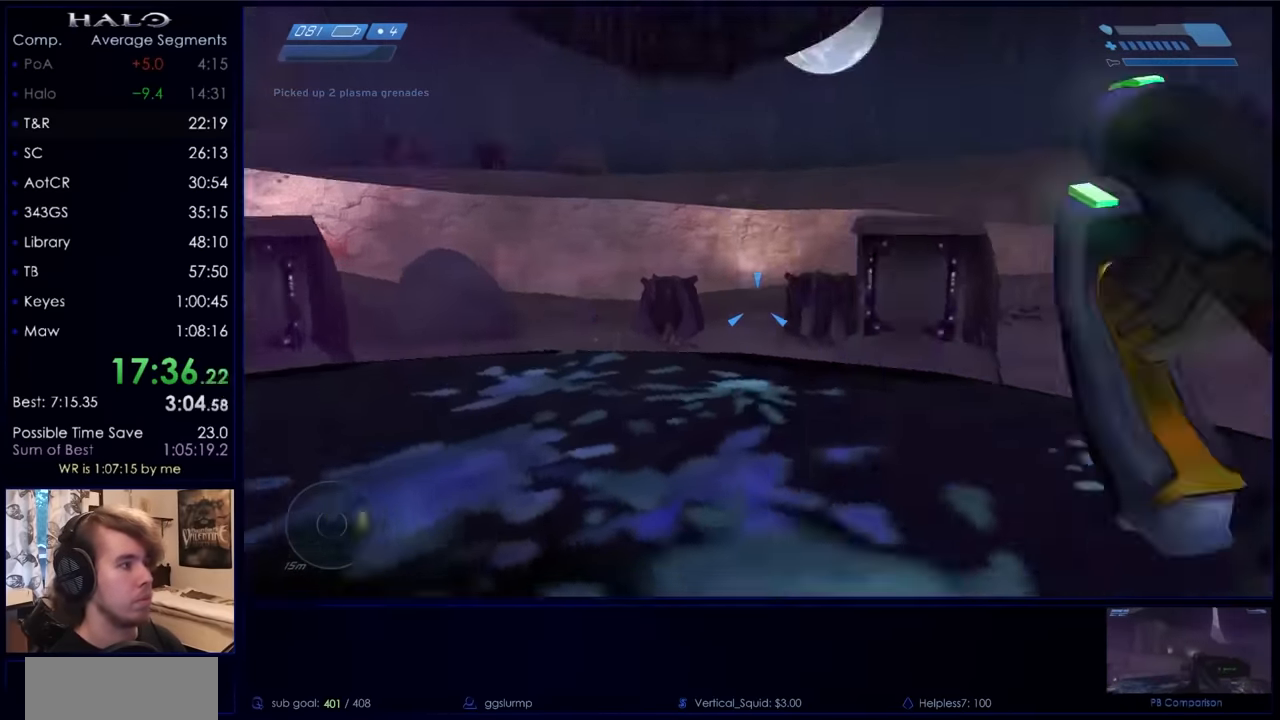
{"keys": [], "mouse": [], "events": [[200, "a", "down"], [233, "c", "down"], [267, "a", "up"], [333, "c", "up"]]}
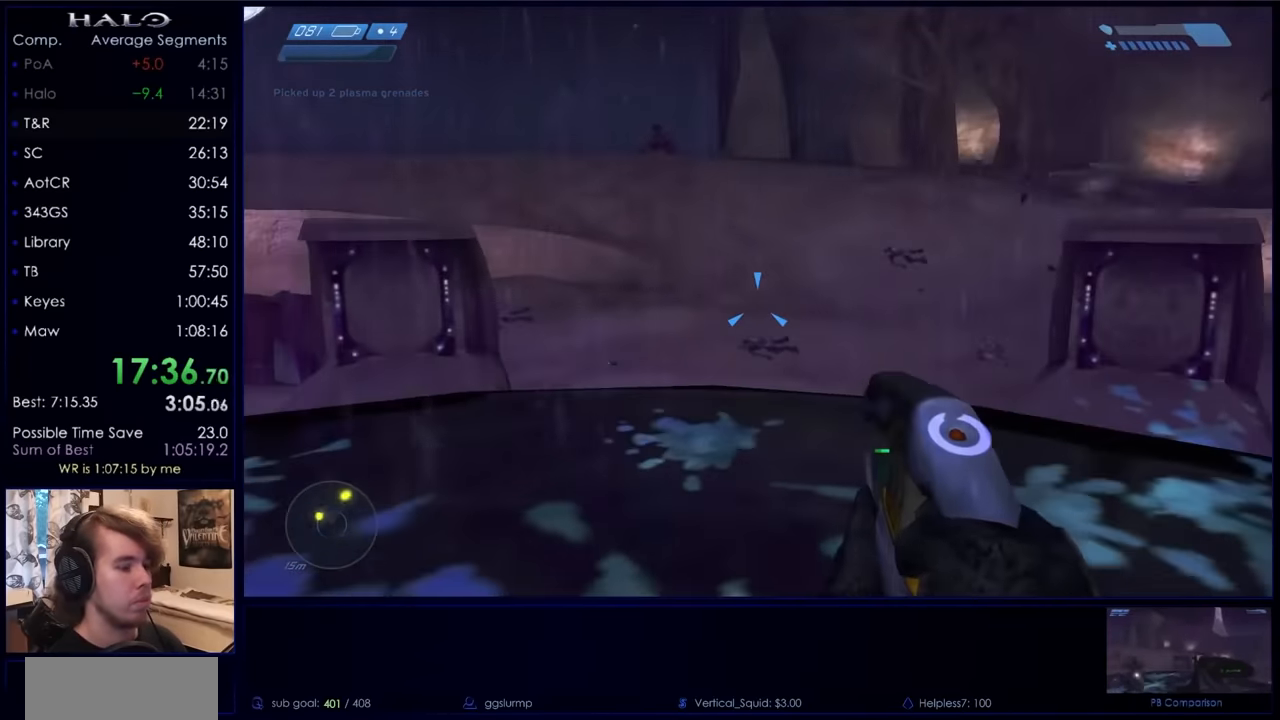
{"keys": [], "mouse": [], "events": [[167, "s", "down"], [333, "s", "up"], [400, "mouse_mb5", "down"], [467, "mouse_mb5", "up"]]}
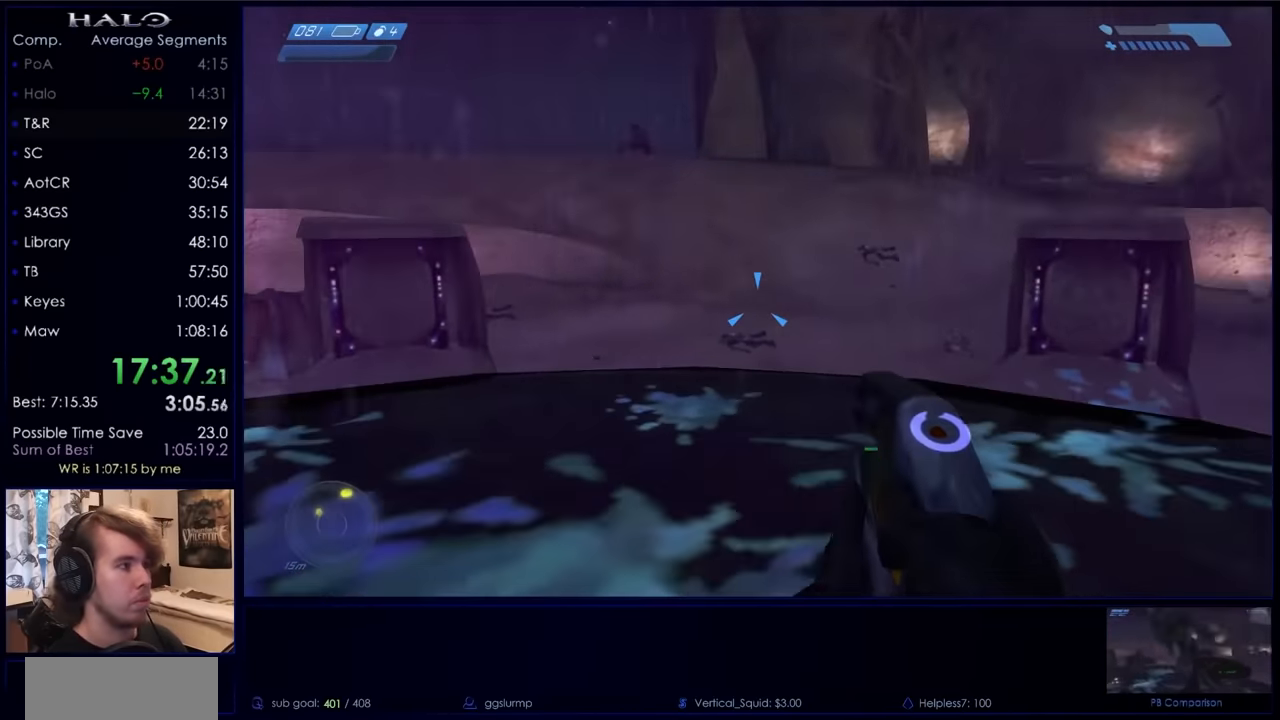
{"keys": [], "mouse": [], "events": [[67, "mouse_mb5", "down"], [167, "mouse_mb5", "up"]]}
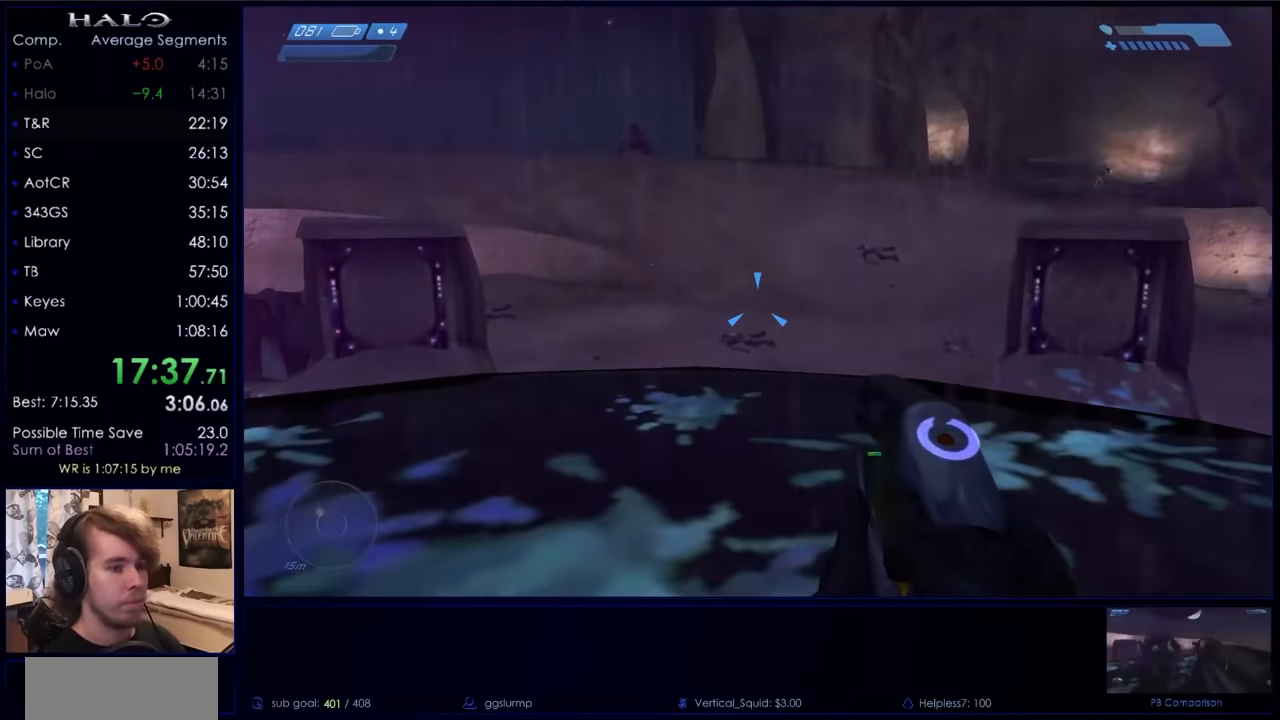
{"keys": [], "mouse": [], "events": []}
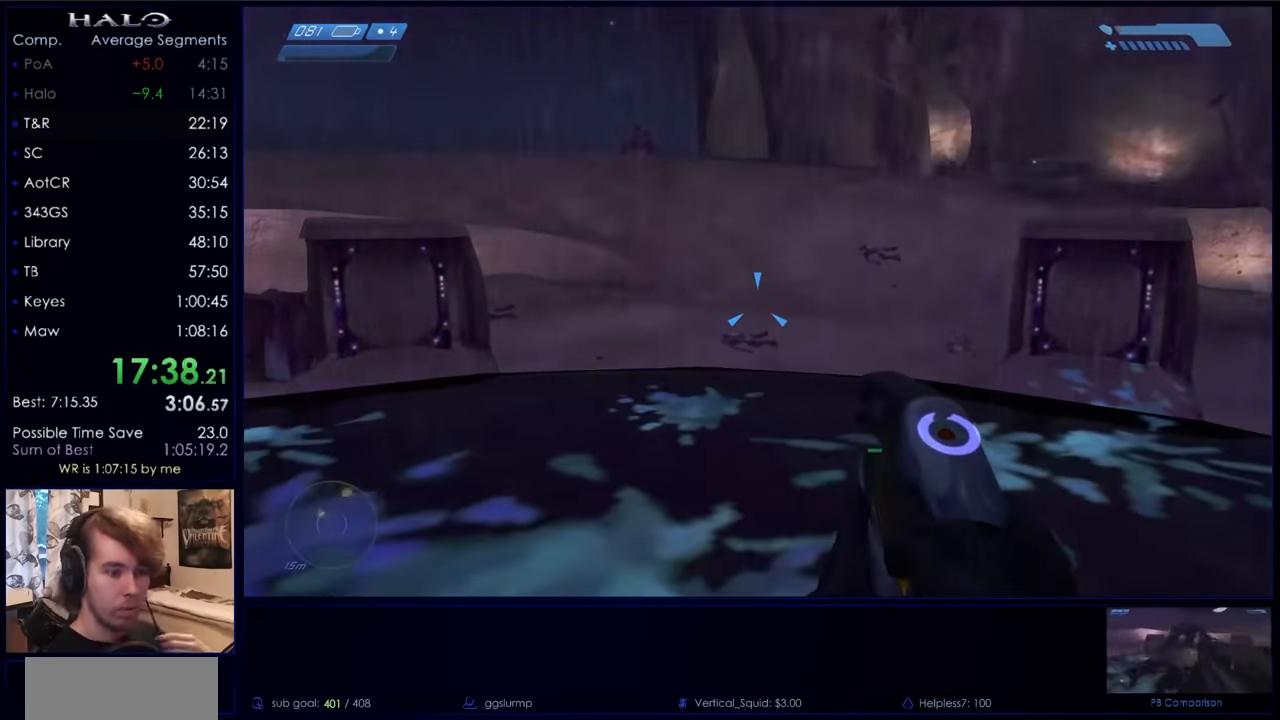
{"keys": [], "mouse": [], "events": []}
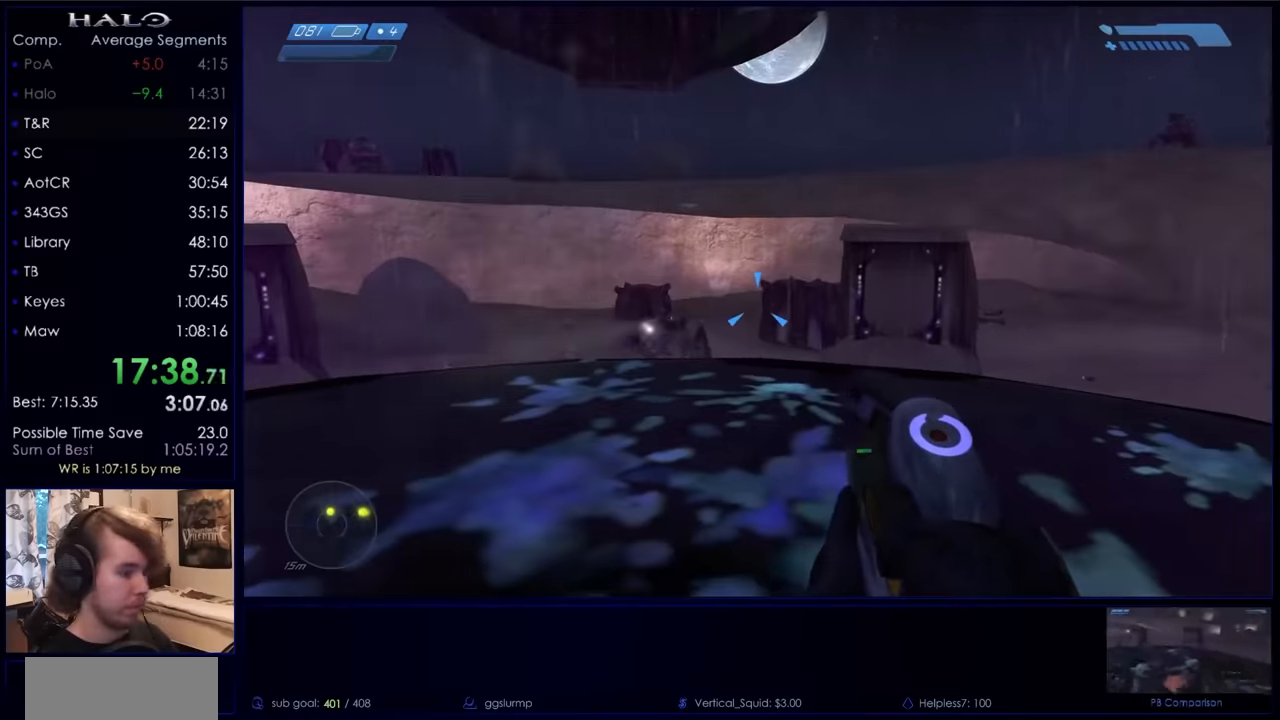
{"keys": [], "mouse": [], "events": []}
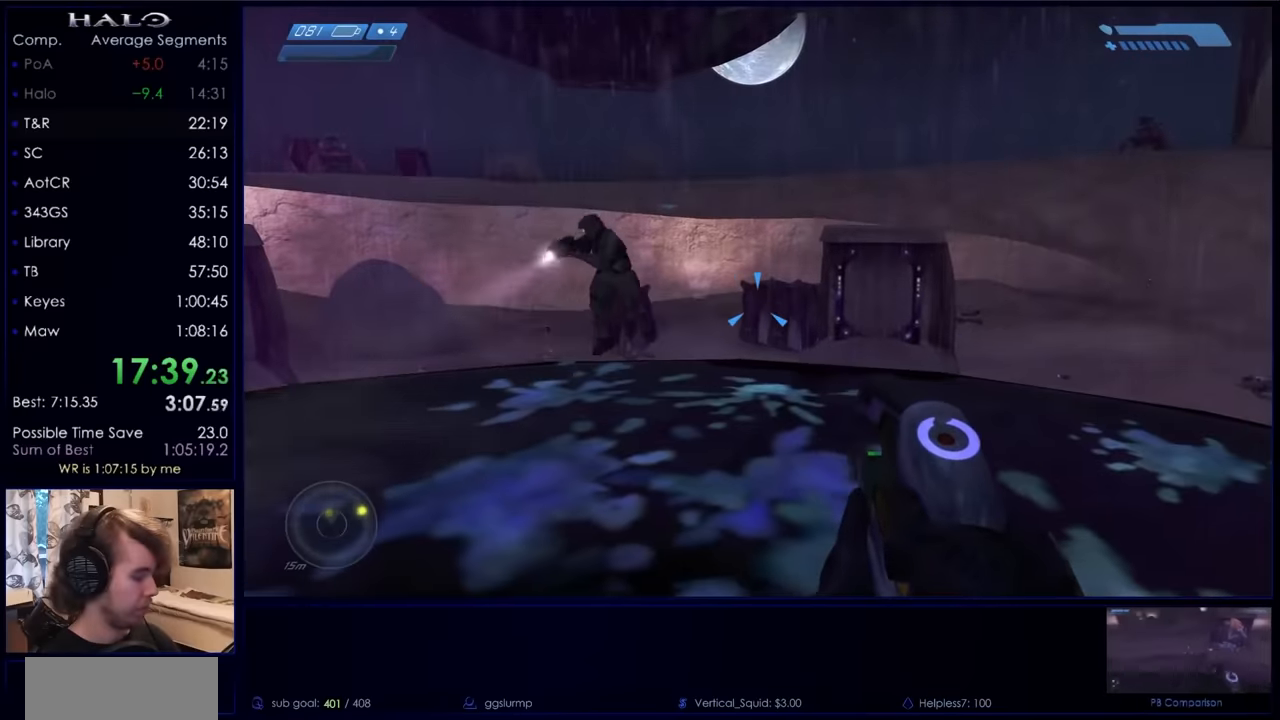
{"keys": [], "mouse": [], "events": [[66, "q", "down"], [166, "q", "up"]]}
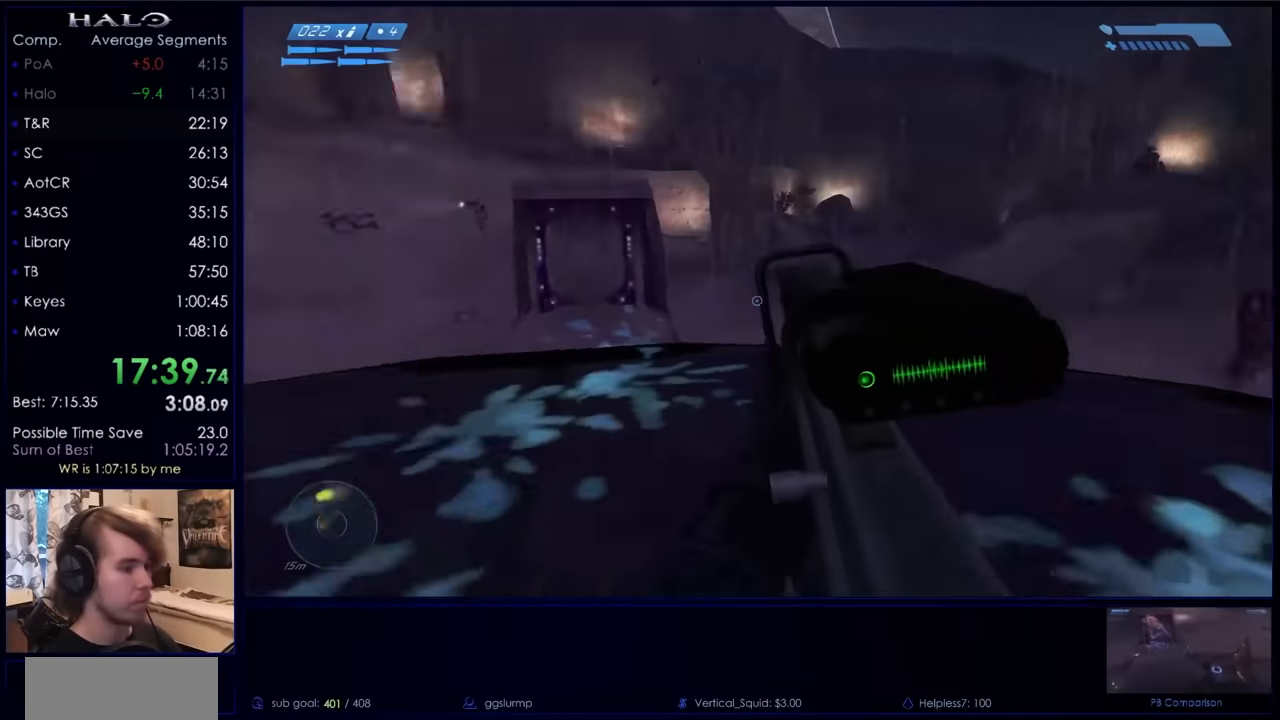
{"keys": [], "mouse": [], "events": [[133, "c", "down"], [233, "c", "up"]]}
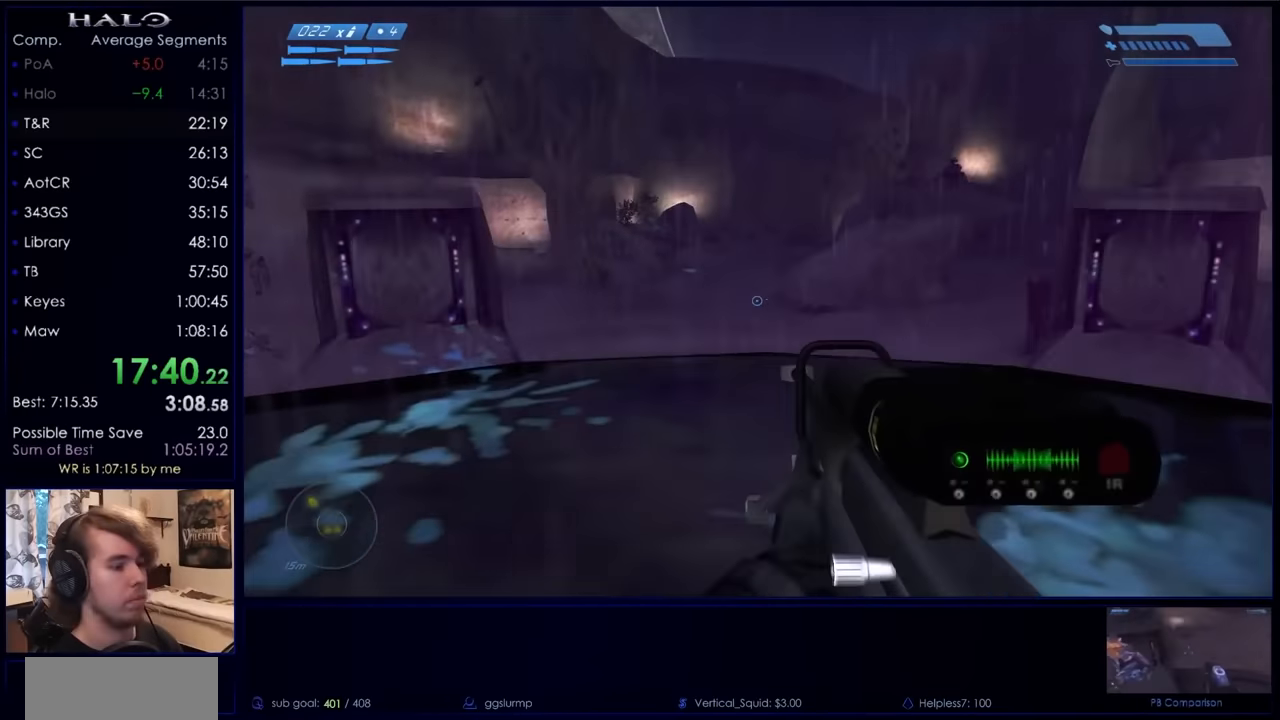
{"keys": [], "mouse": [], "events": [[133, "z", "down"], [233, "z", "up"], [400, "q", "down"], [466, "q", "up"]]}
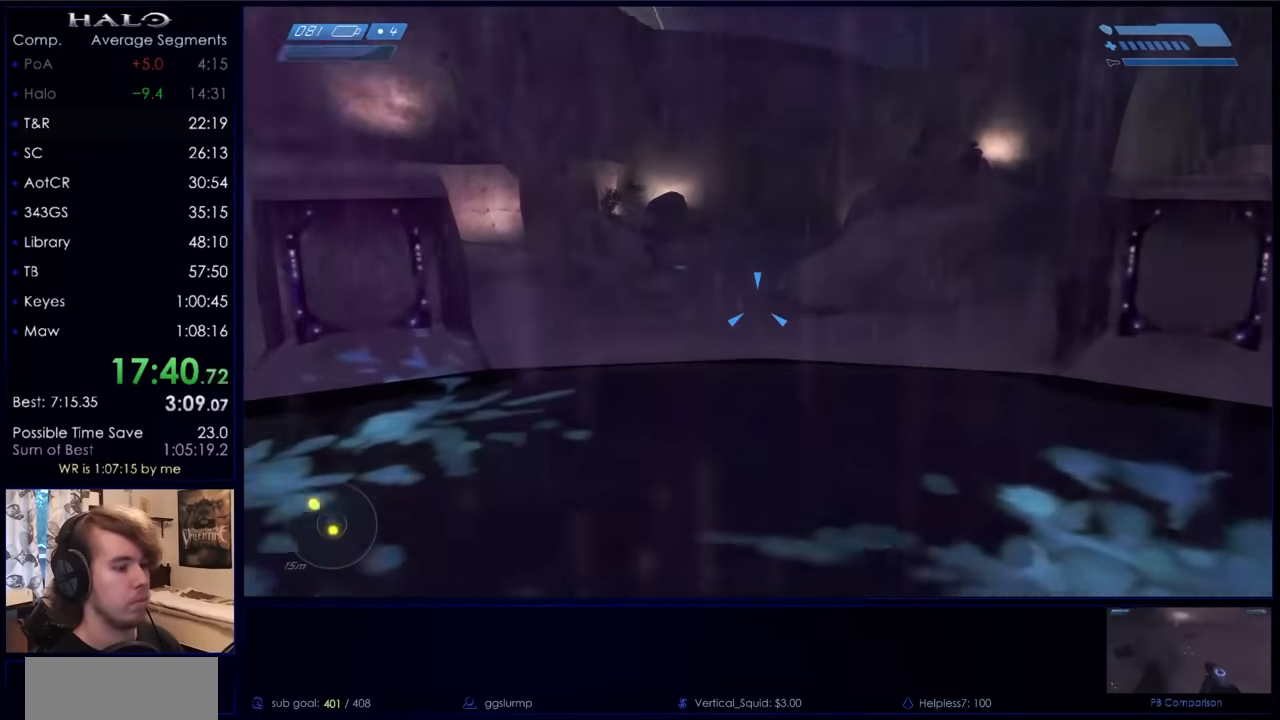
{"keys": [], "mouse": [], "events": [[33, "q", "down"], [133, "q", "up"], [266, "mouse_mb5", "down"], [366, "mouse_mb5", "up"], [466, "mouse_mb5", "down"], [500, "mouse_mb5", "up"]]}
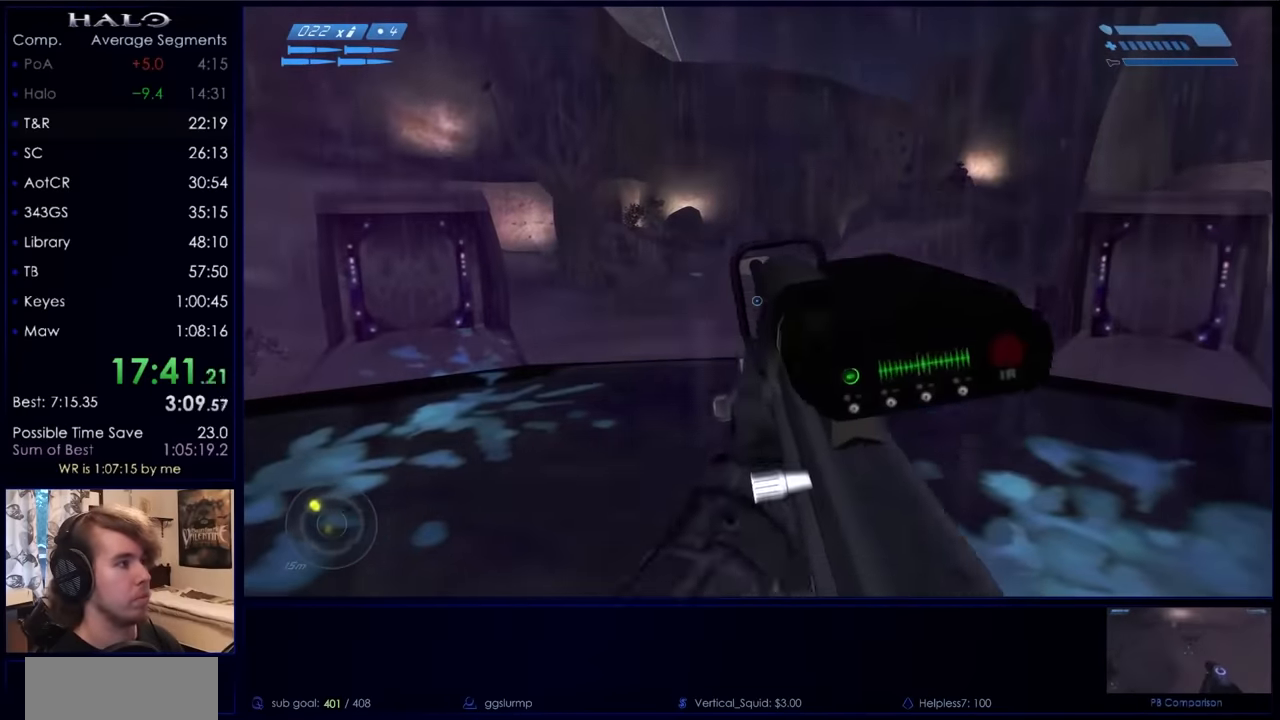
{"keys": [], "mouse": [], "events": []}
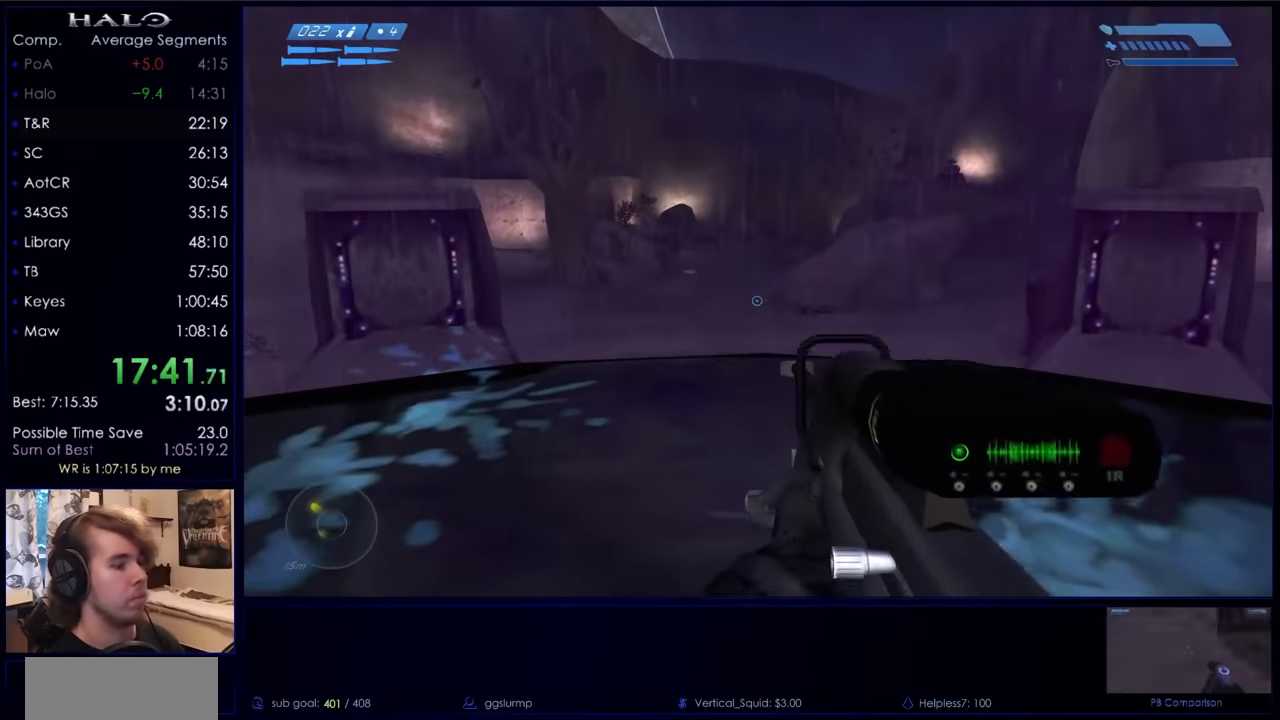
{"keys": [], "mouse": [], "events": [[366, "q", "down"], [400, "q", "up"]]}
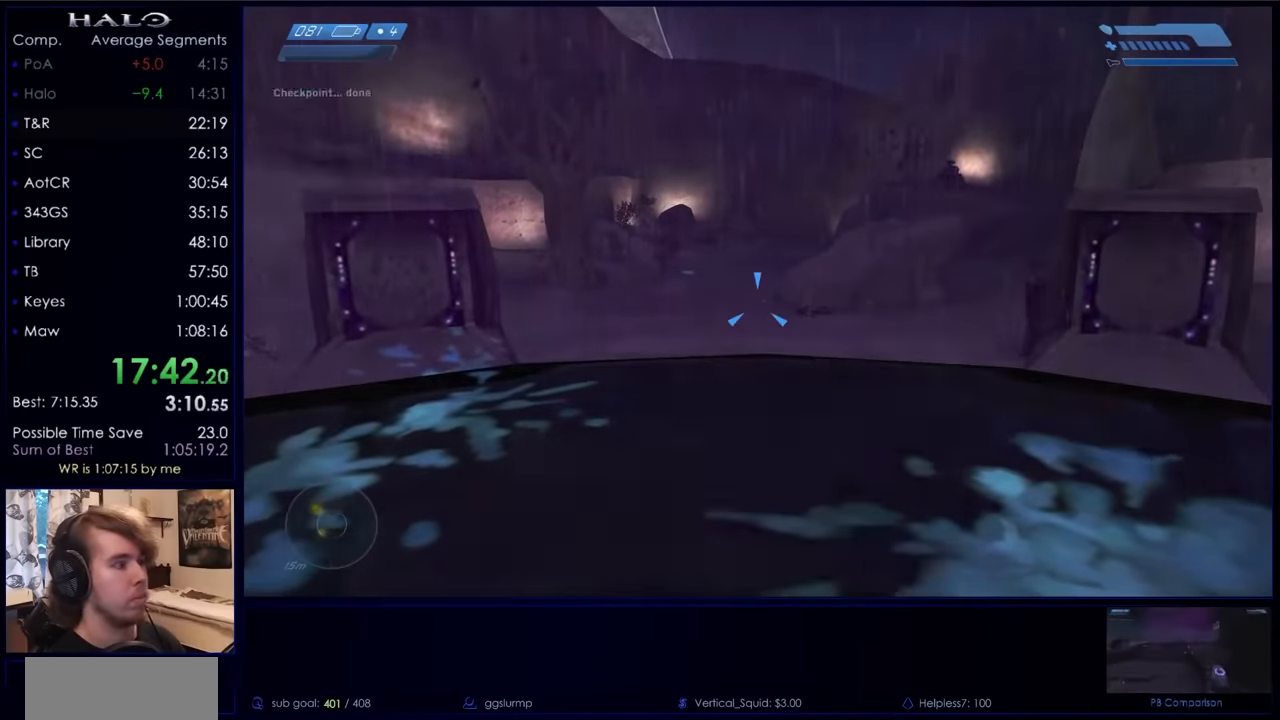
{"keys": [], "mouse": [], "events": [[33, "q", "down"], [100, "q", "up"], [233, "return", "down"], [333, "return", "up"], [366, "return", "down"], [500, "return", "up"]]}
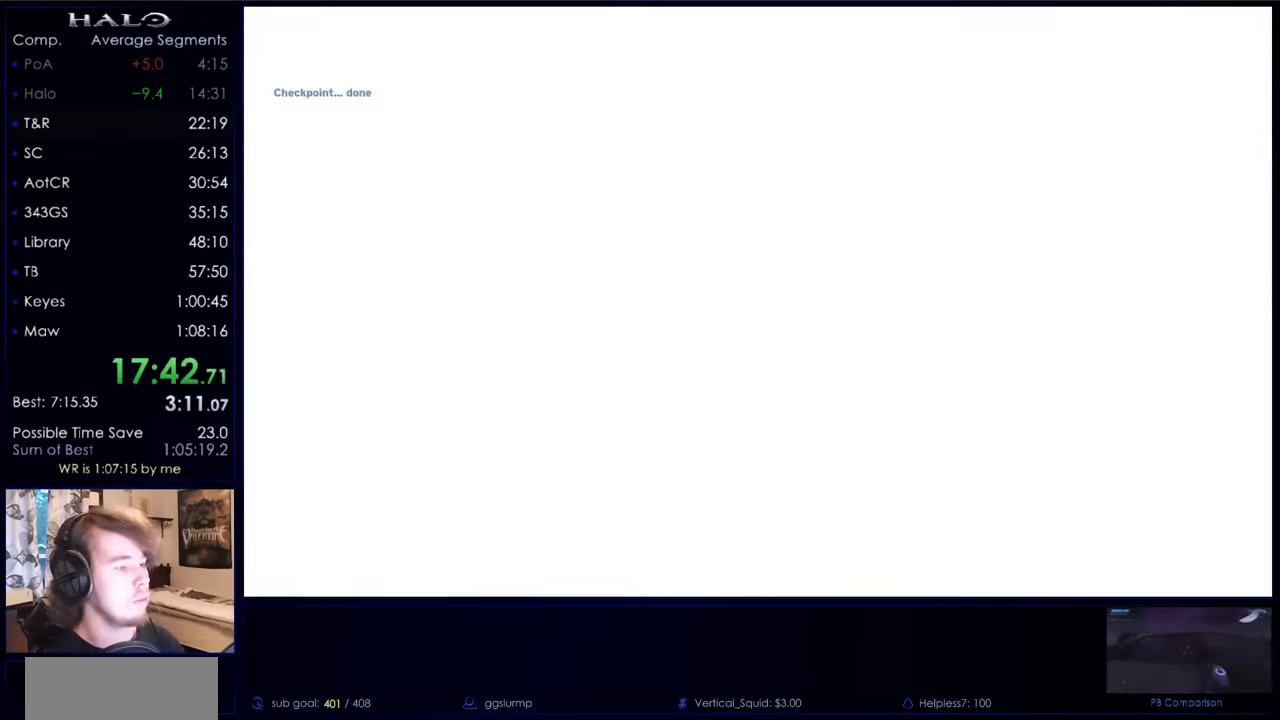
{"keys": ["return"], "mouse": [], "events": [[100, "return", "down"], [200, "return", "up"], [233, "return", "down"], [333, "return", "up"], [433, "return", "down"]]}
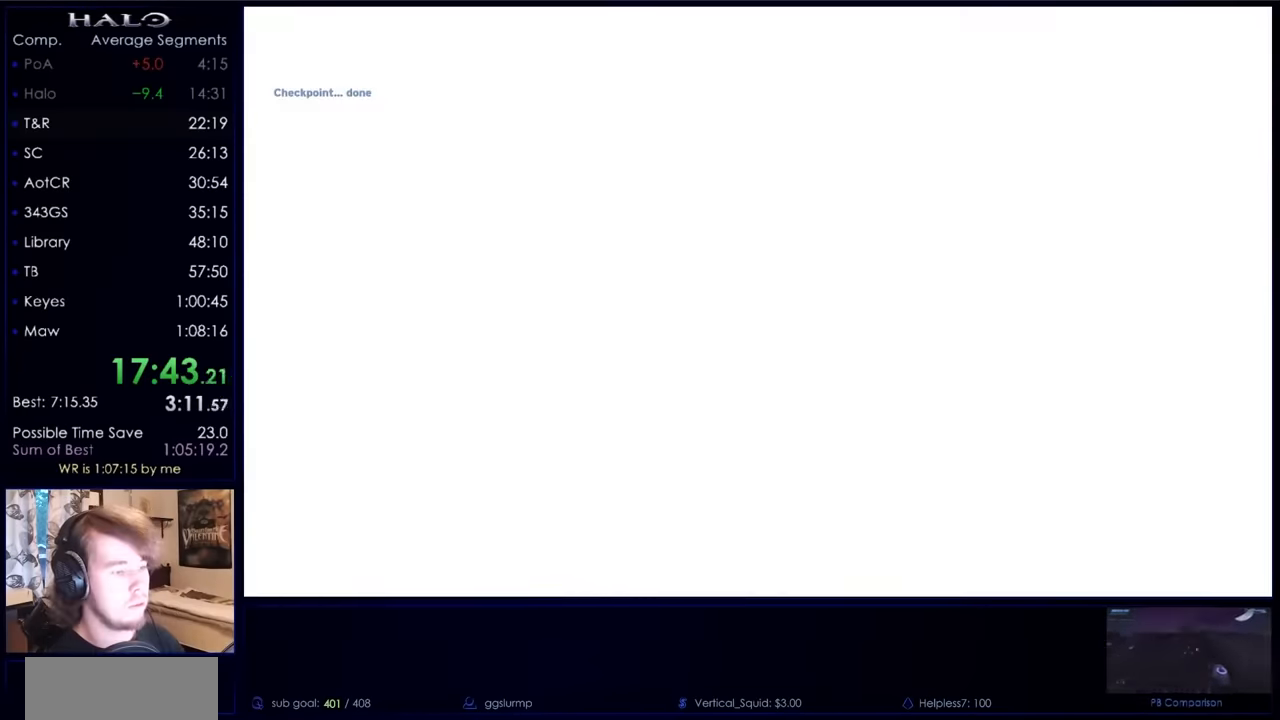
{"keys": [], "mouse": [], "events": [[33, "return", "up"], [133, "return", "down"], [200, "return", "up"], [300, "return", "down"], [367, "return", "up"]]}
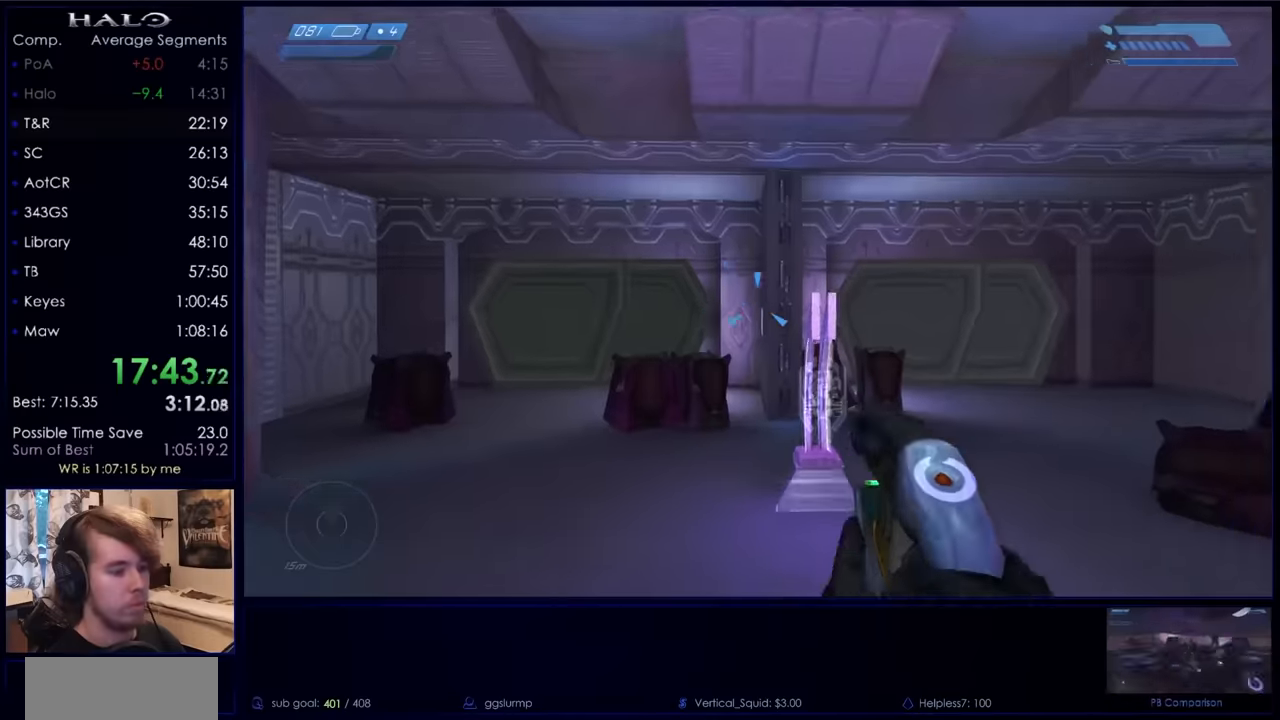
{"keys": ["w"], "mouse": [], "events": [[100, "w", "down"], [333, "q", "down"], [467, "q", "up"]]}
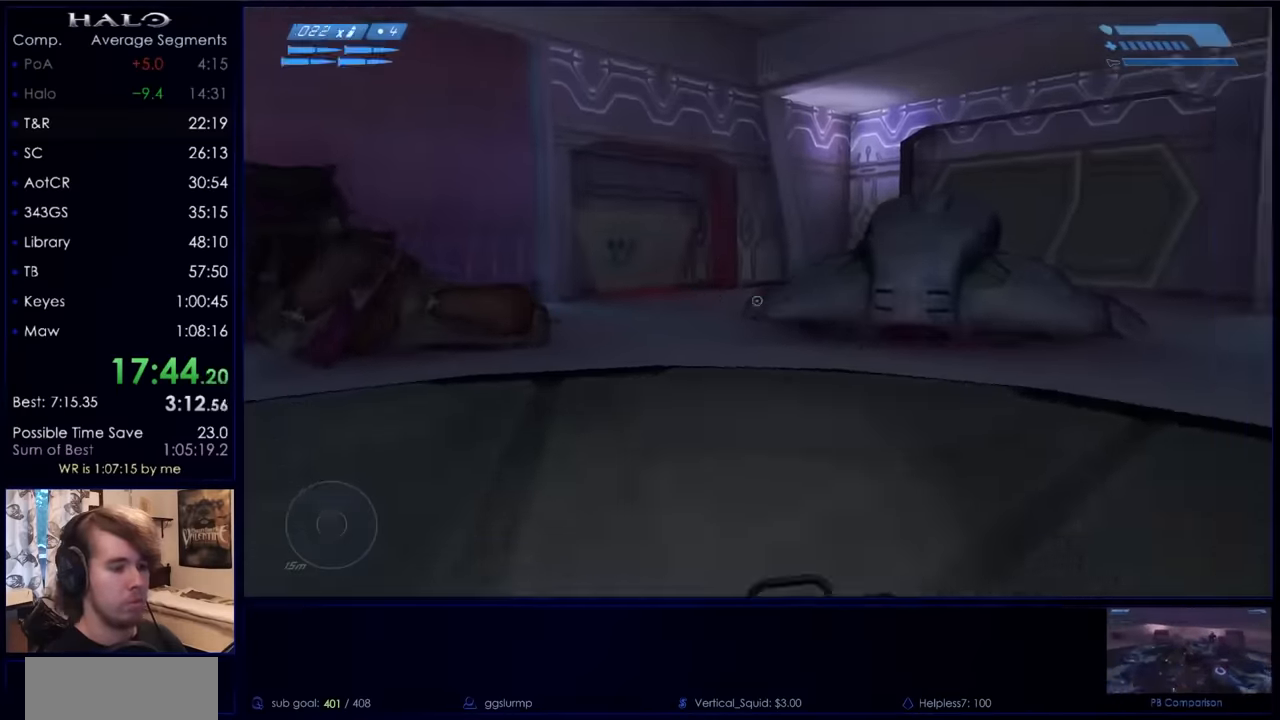
{"keys": ["a", "w"], "mouse": ["mb5"], "events": [[100, "mouse_right", "down"], [333, "mouse_right", "up"], [433, "a", "down"], [433, "mouse_mb5", "down"]]}
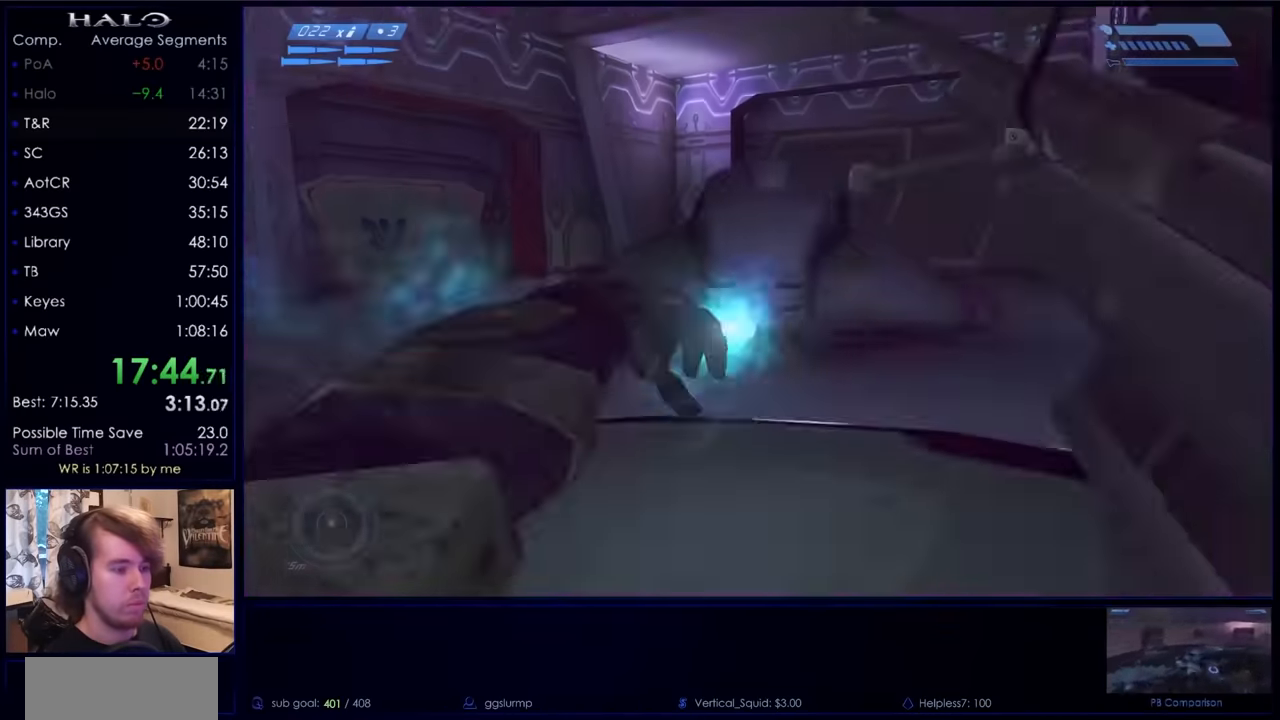
{"keys": ["a"], "mouse": [], "events": [[33, "mouse_mb5", "up"], [267, "mouse_right", "down"], [400, "mouse_right", "up"], [467, "w", "up"]]}
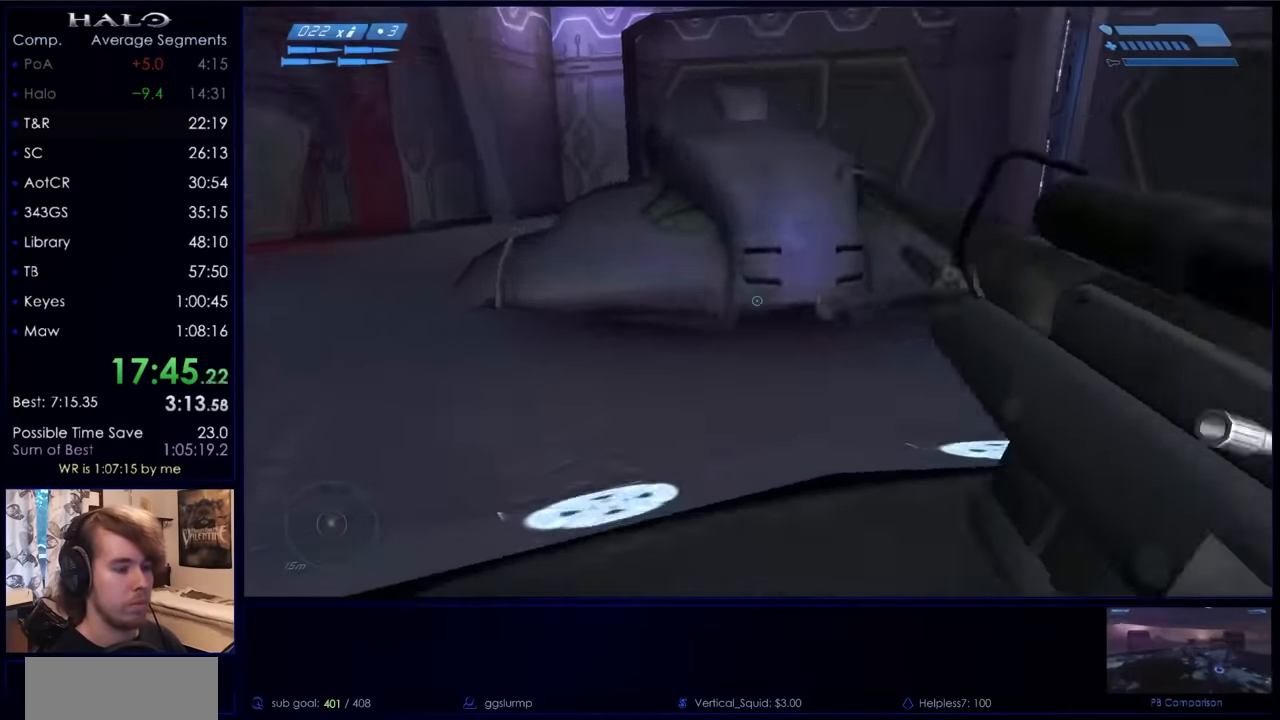
{"keys": [], "mouse": ["right"], "events": [[33, "mouse_right", "down"], [200, "mouse_right", "up"], [233, "a", "up"], [267, "mouse_right", "down"], [367, "mouse_right", "up"], [433, "mouse_right", "down"]]}
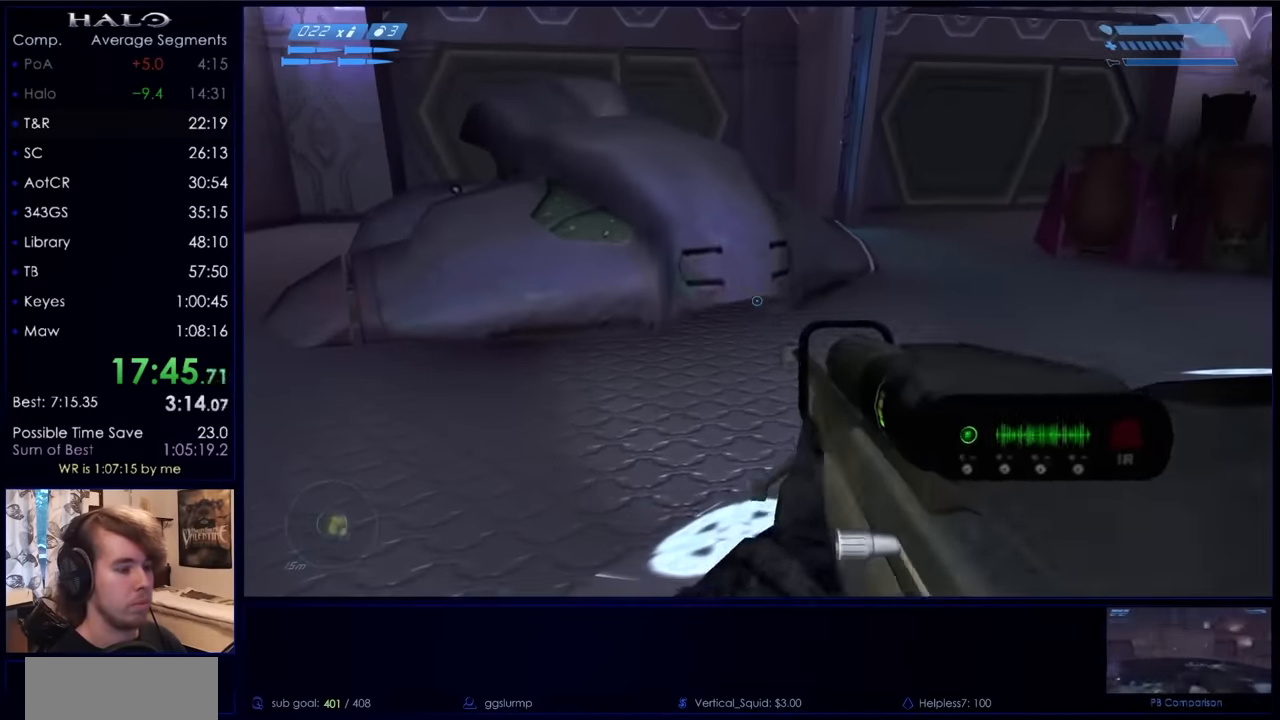
{"keys": ["a"], "mouse": [], "events": [[67, "mouse_right", "up"], [300, "mouse_mb5", "down"], [300, "w", "down"], [333, "a", "down"], [400, "mouse_mb5", "up"], [500, "w", "up"]]}
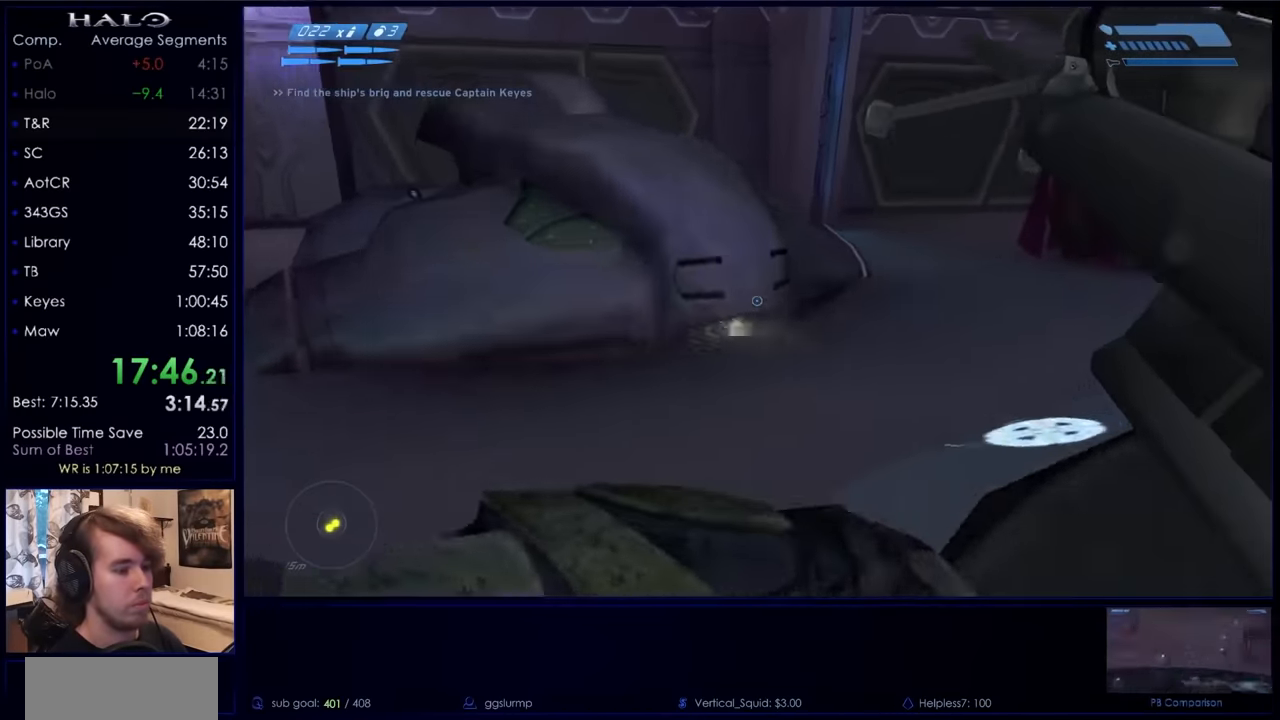
{"keys": [], "mouse": ["right"], "events": [[33, "mouse_right", "down"], [133, "s", "down"], [167, "mouse_right", "up"], [267, "mouse_right", "down"], [367, "a", "up"], [400, "mouse_right", "up"], [400, "s", "up"], [467, "mouse_right", "down"]]}